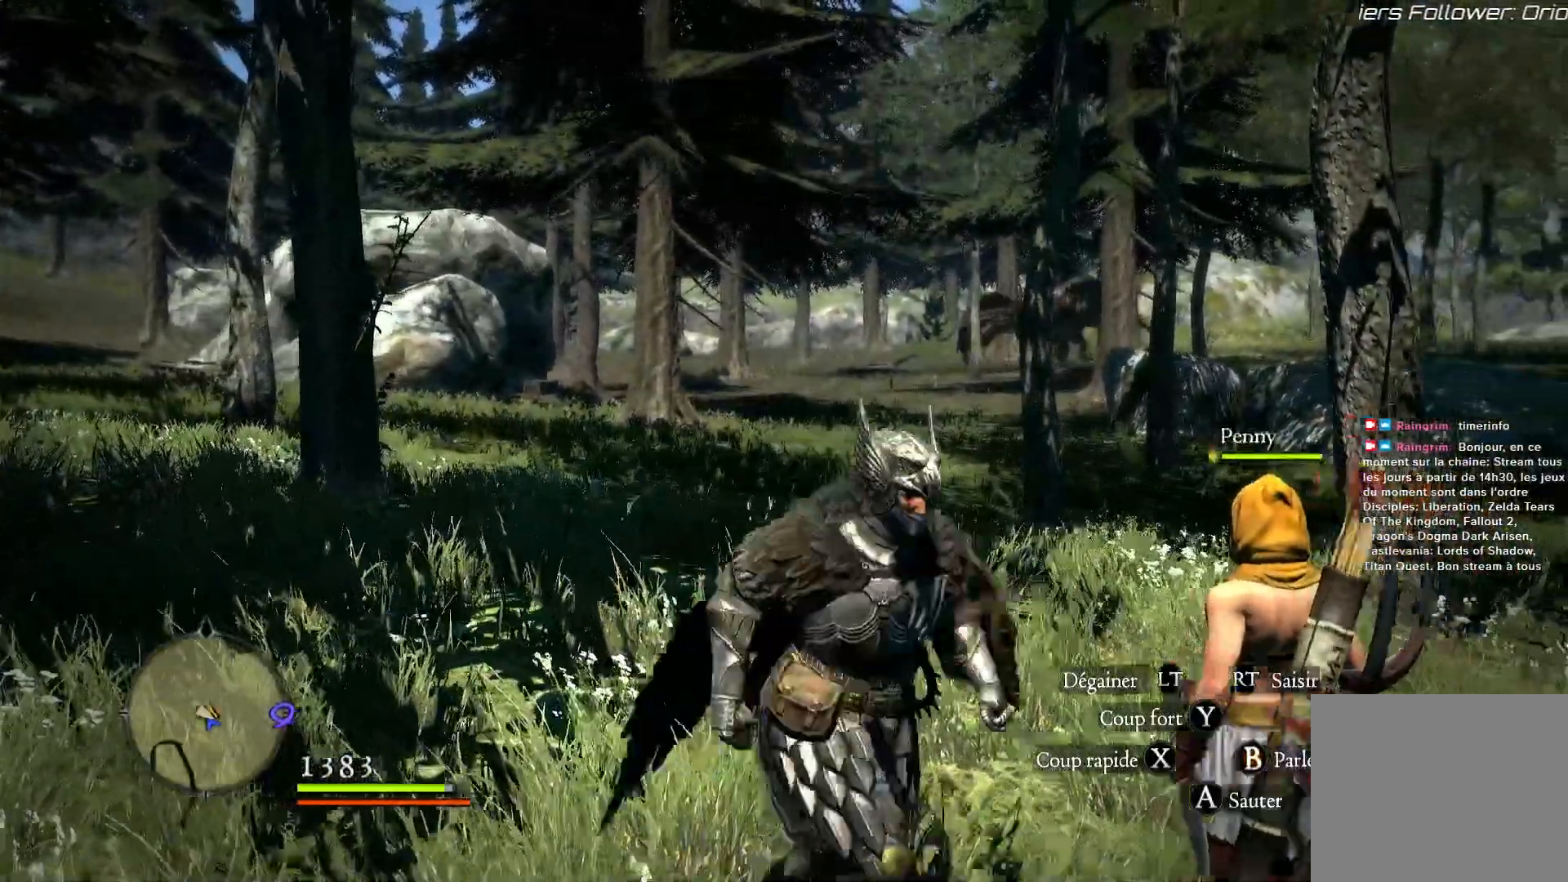
Gameplay with a controller (Xbox layout); each line is a JSON object with the inputs held at the frame after it (dt_ms = milliseconds from this image to that frame). "button_events" lists button changes between this image and that frame as [ms after this image, input, new state], when the widget could be followed in between (sticks are given only as held states). Not read: SELECT.
{"dt_ms": 500, "buttons": [], "left_stick": "down-right", "right_stick": "center", "button_events": []}
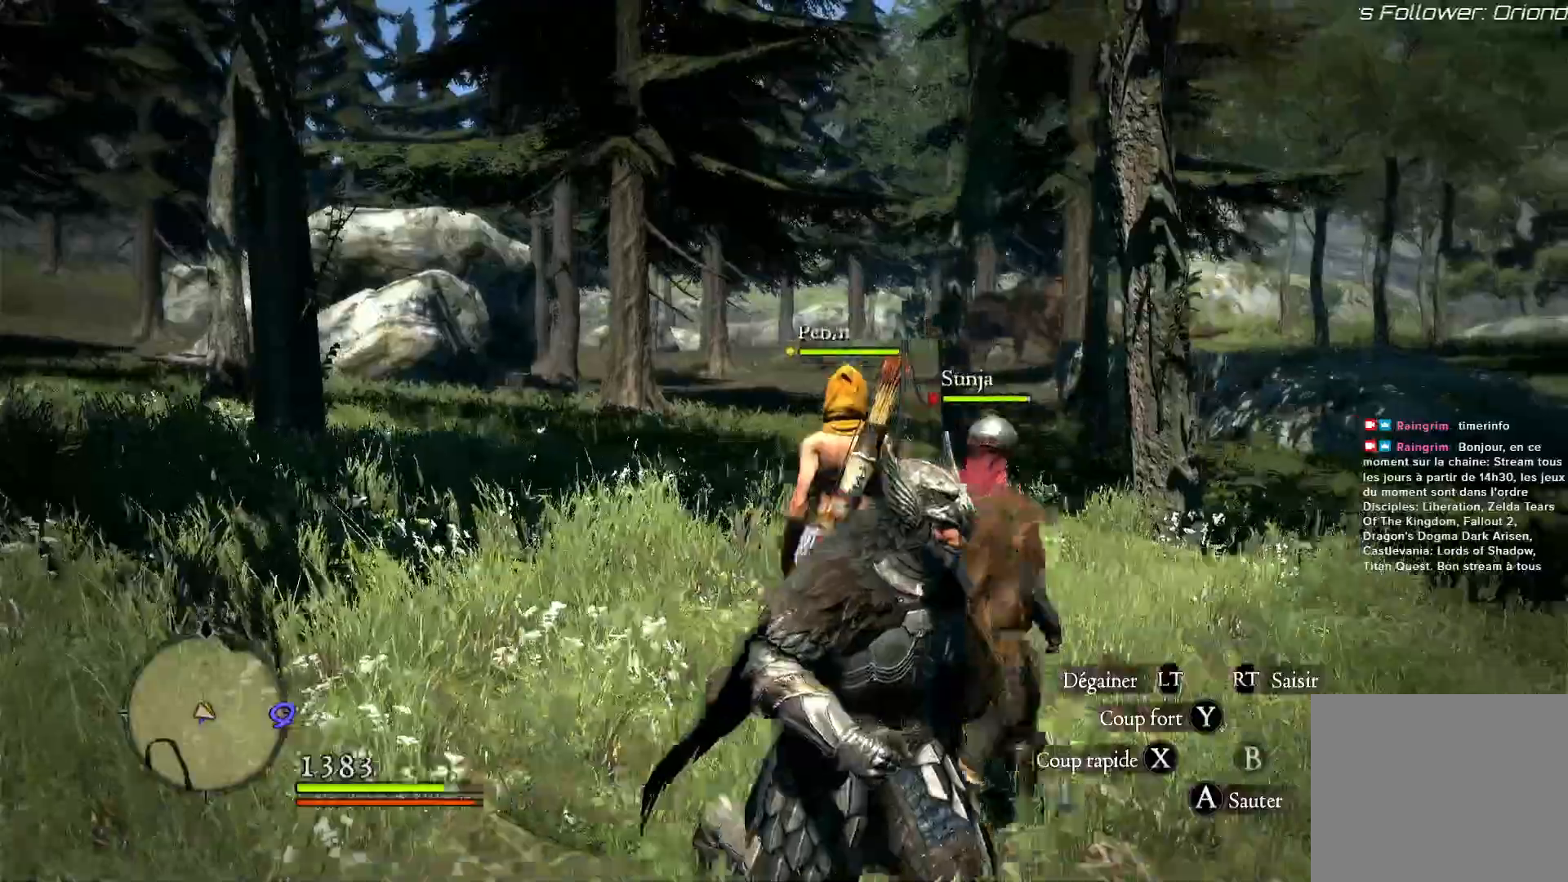
{"dt_ms": 500, "buttons": [], "left_stick": "right", "right_stick": "down", "button_events": []}
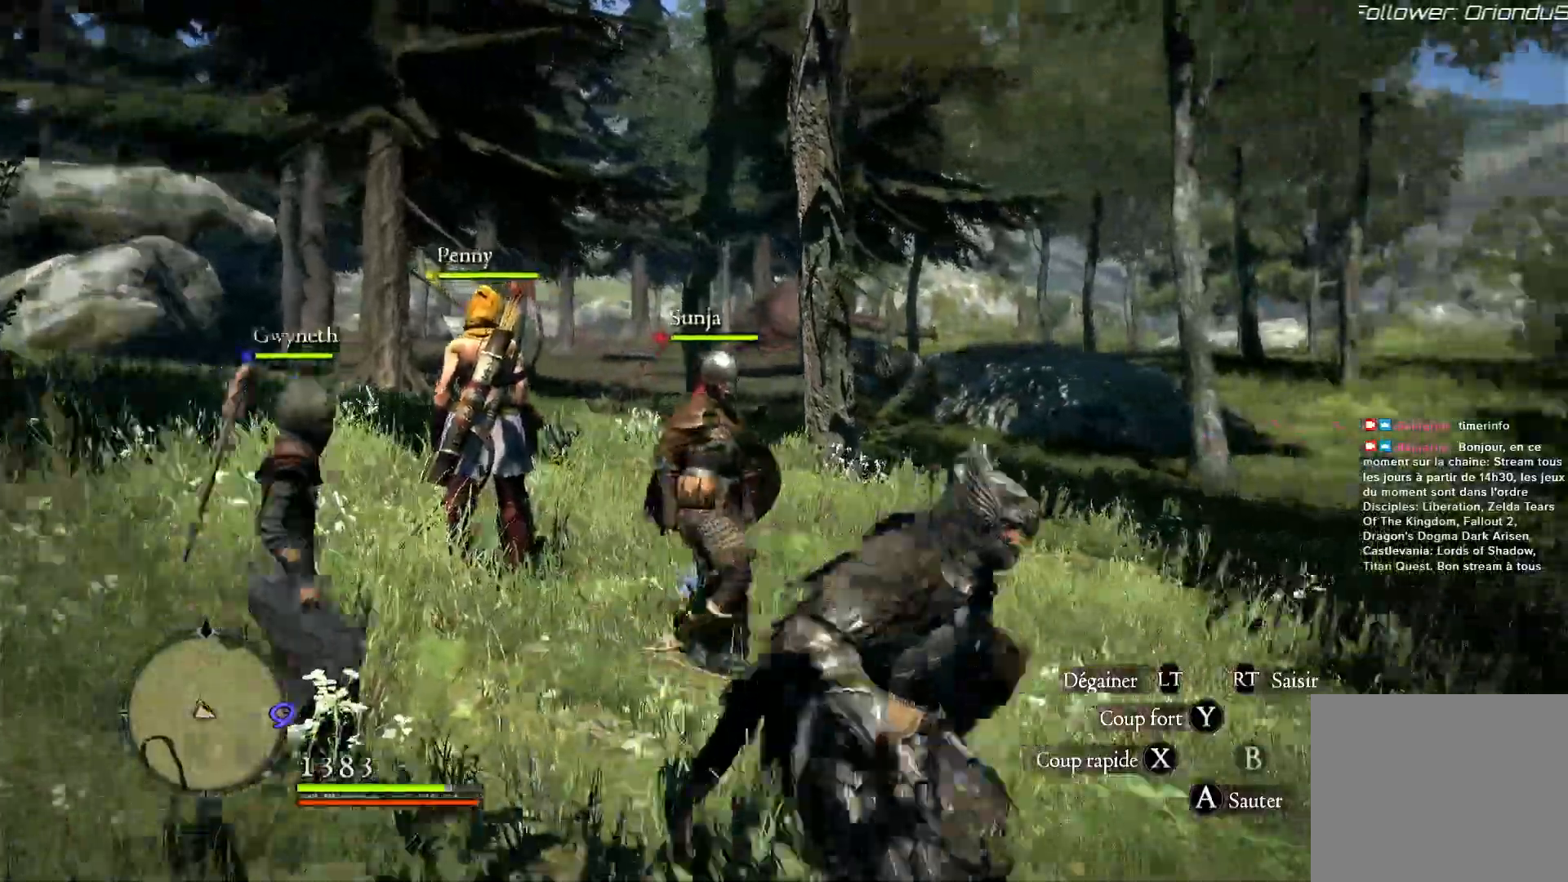
{"dt_ms": 500, "buttons": [], "left_stick": "right", "right_stick": "center", "button_events": []}
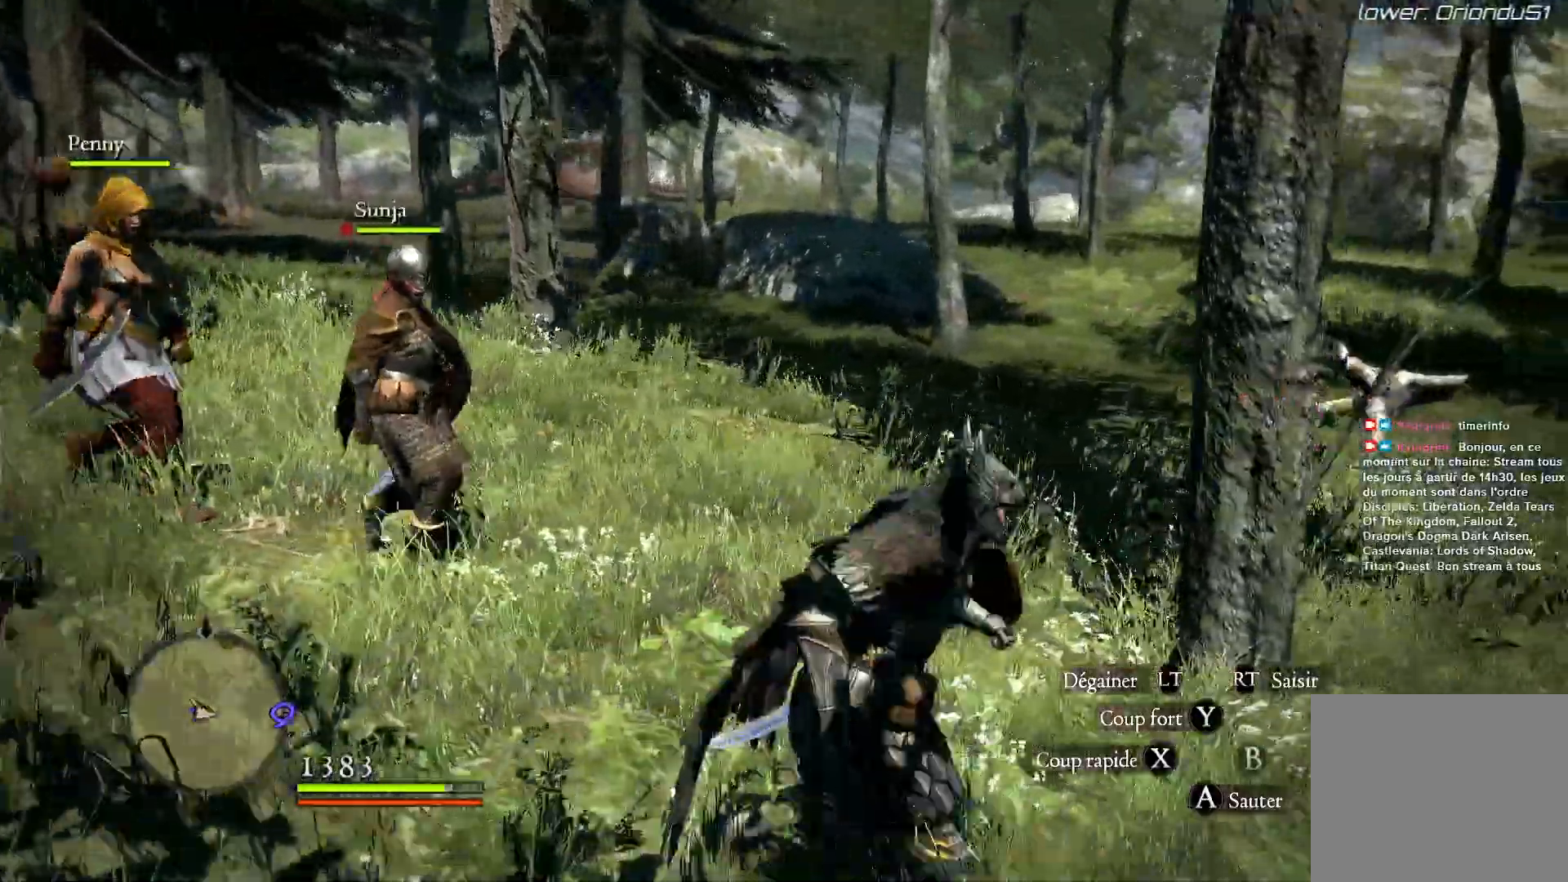
{"dt_ms": 500, "buttons": [], "left_stick": "right", "right_stick": "right", "button_events": [[217, "L3", "down"], [450, "L3", "up"]]}
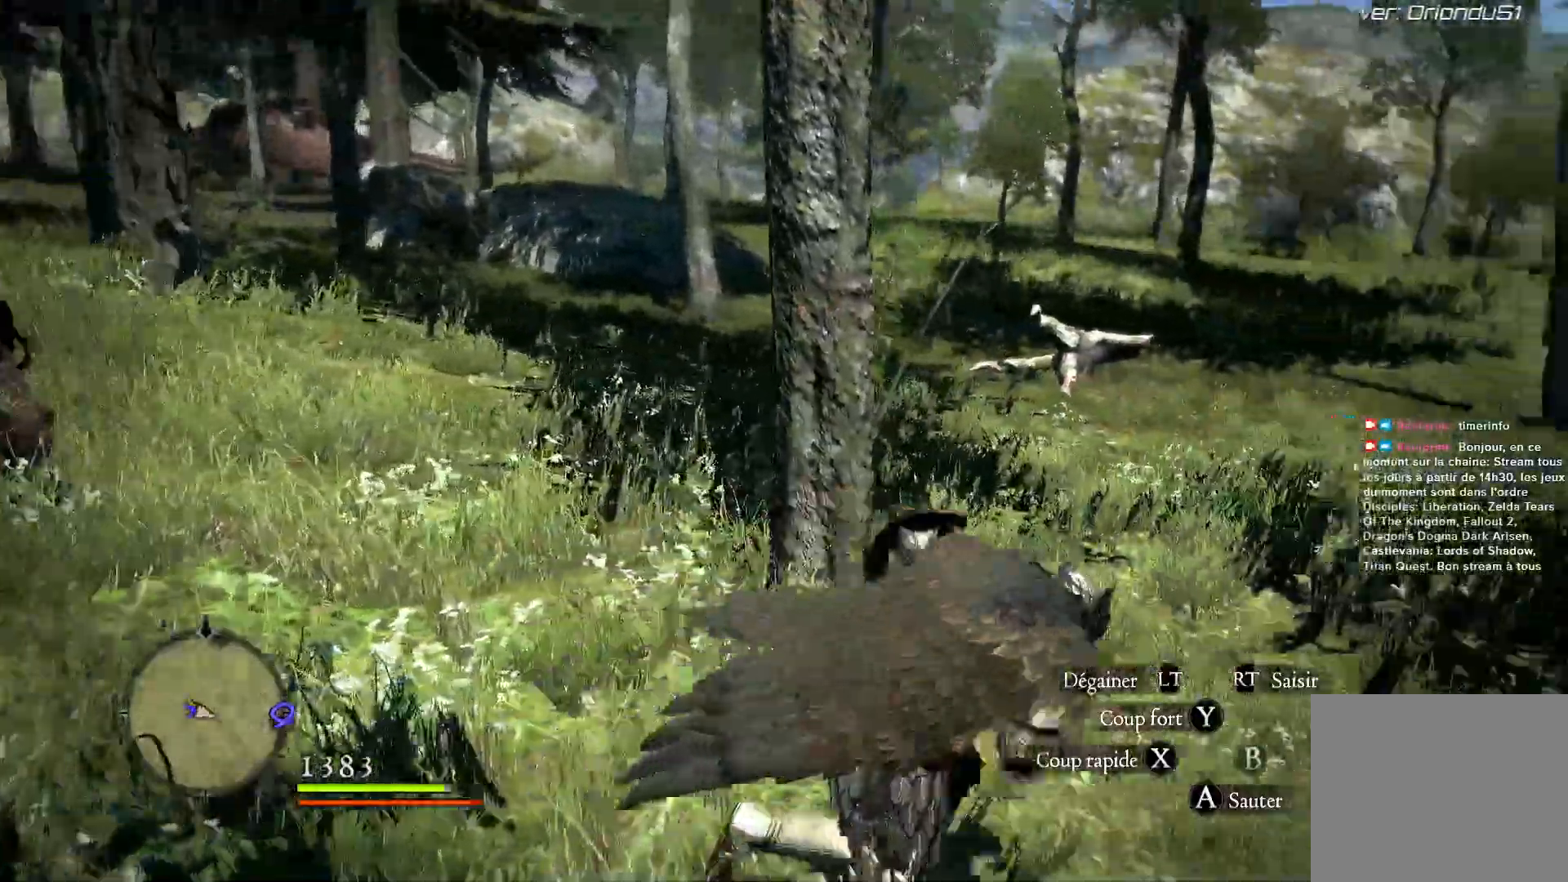
{"dt_ms": 1000, "buttons": [], "left_stick": "up-right", "right_stick": "right", "button_events": []}
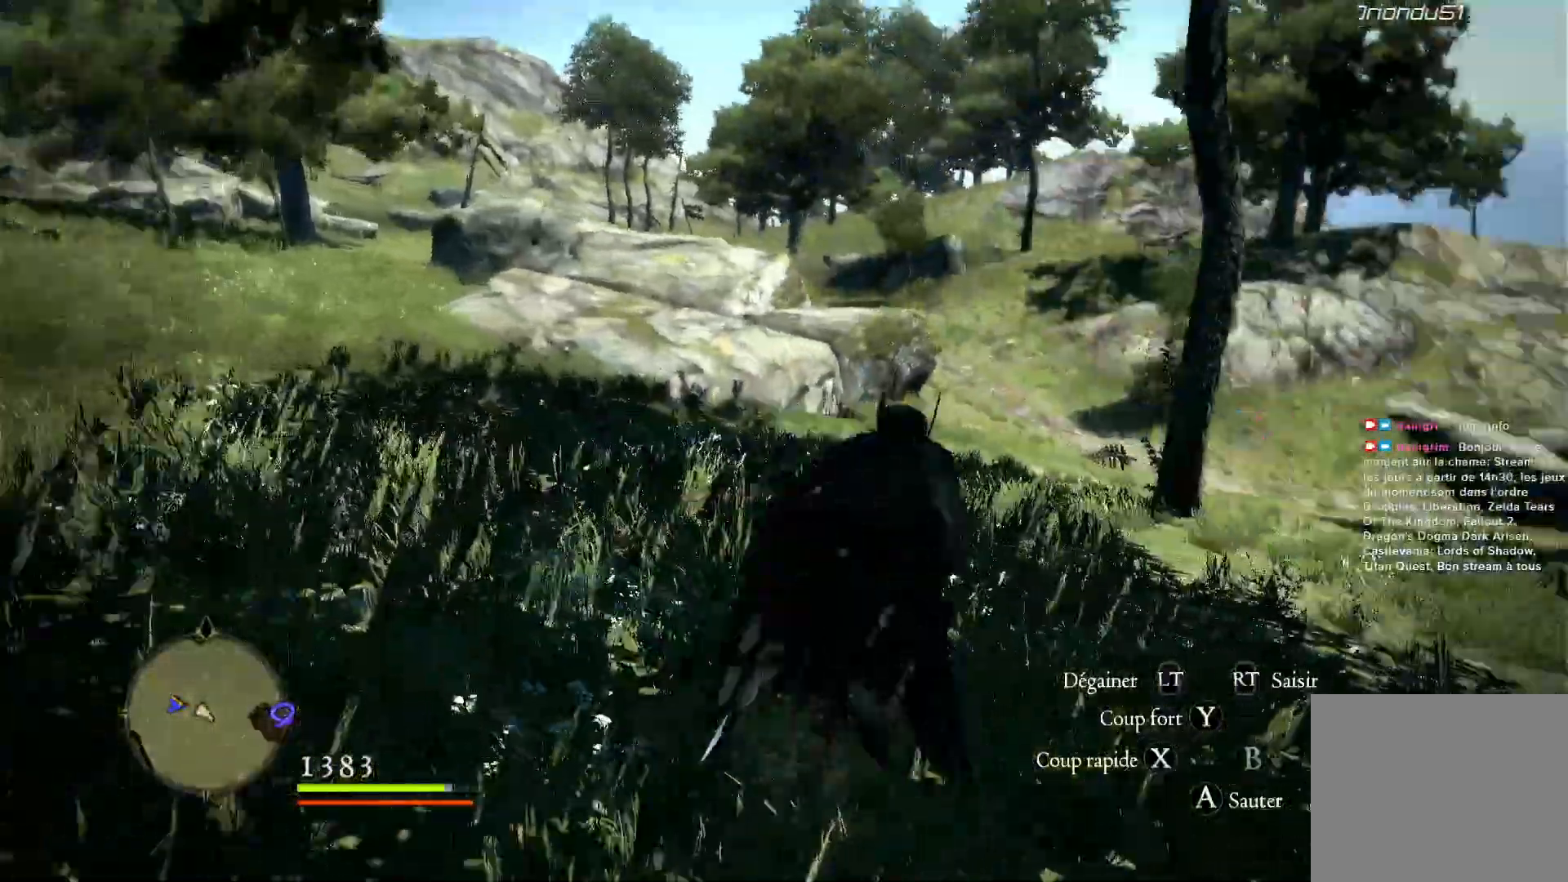
{"dt_ms": 500, "buttons": [], "left_stick": "up-right", "right_stick": "right", "button_events": []}
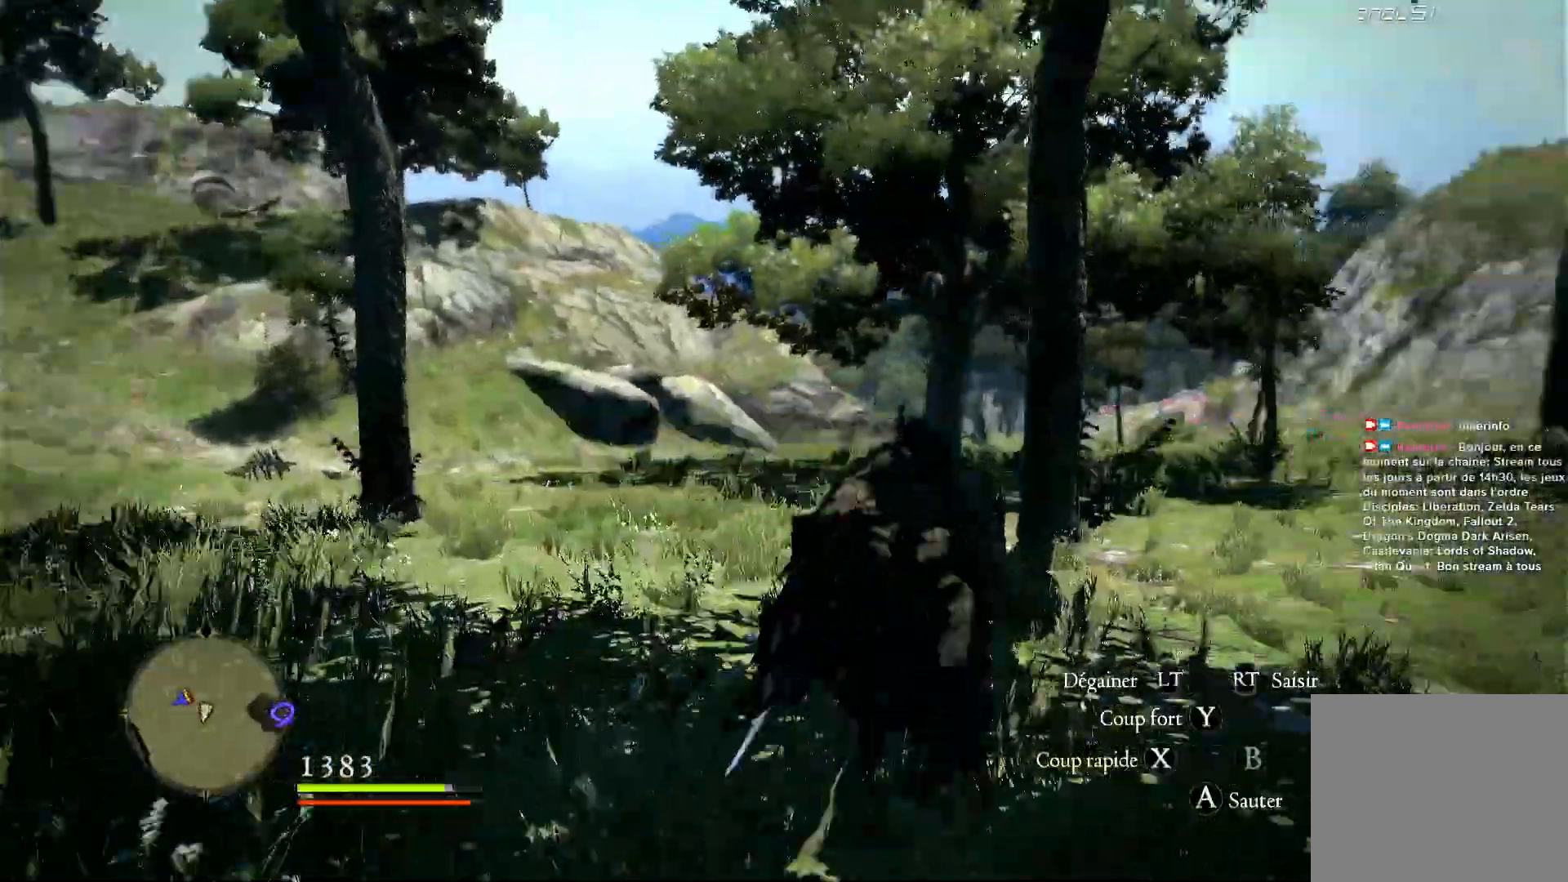
{"dt_ms": 500, "buttons": [], "left_stick": "up-right", "right_stick": "right", "button_events": []}
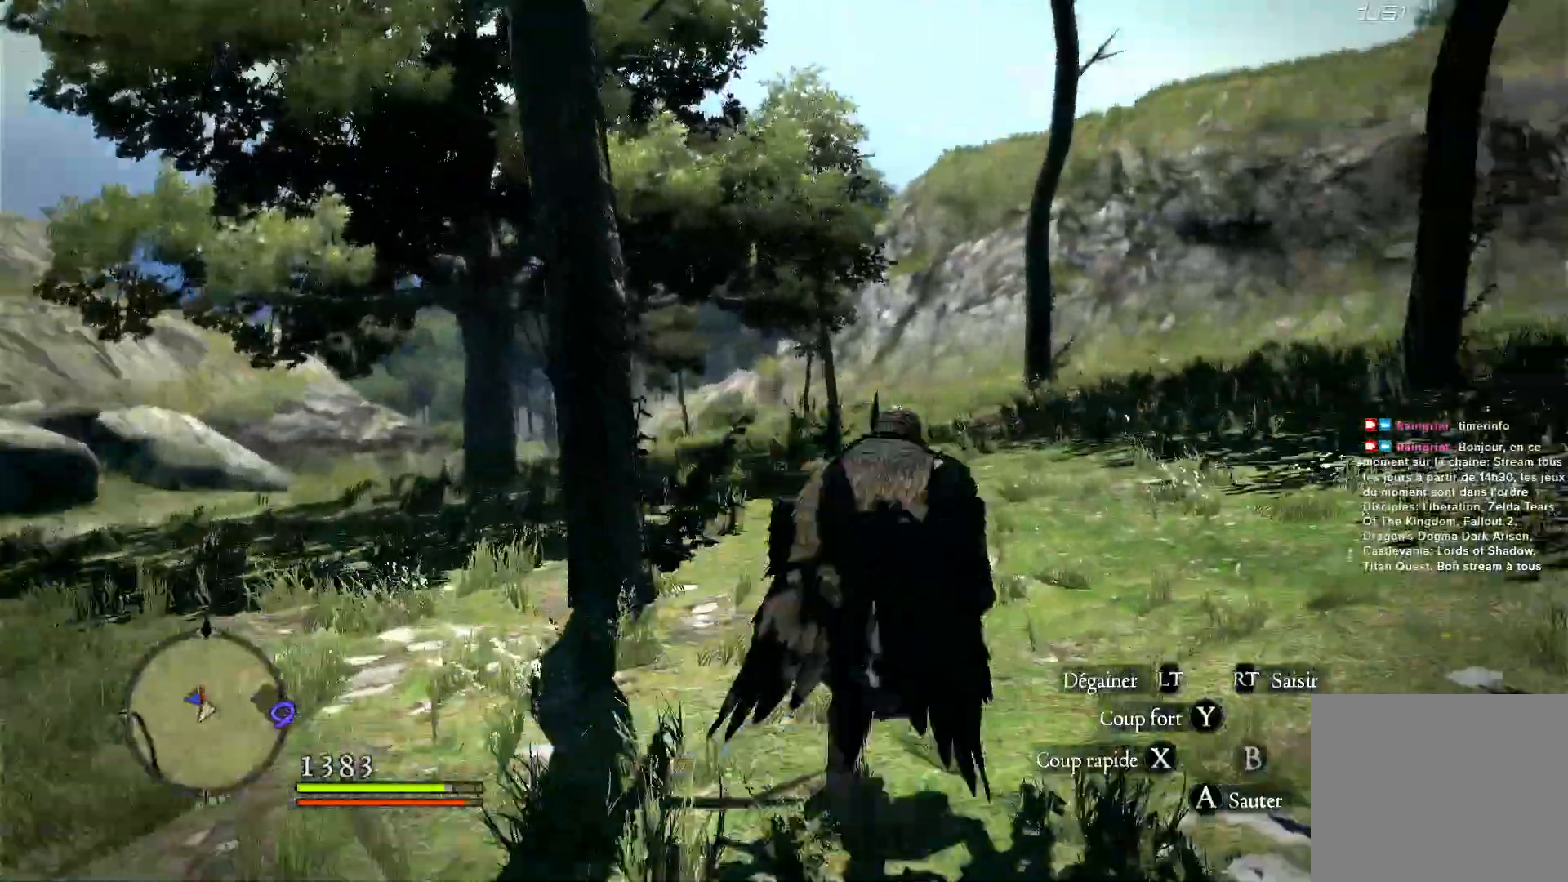
{"dt_ms": 500, "buttons": [], "left_stick": "up-right", "right_stick": "center", "button_events": []}
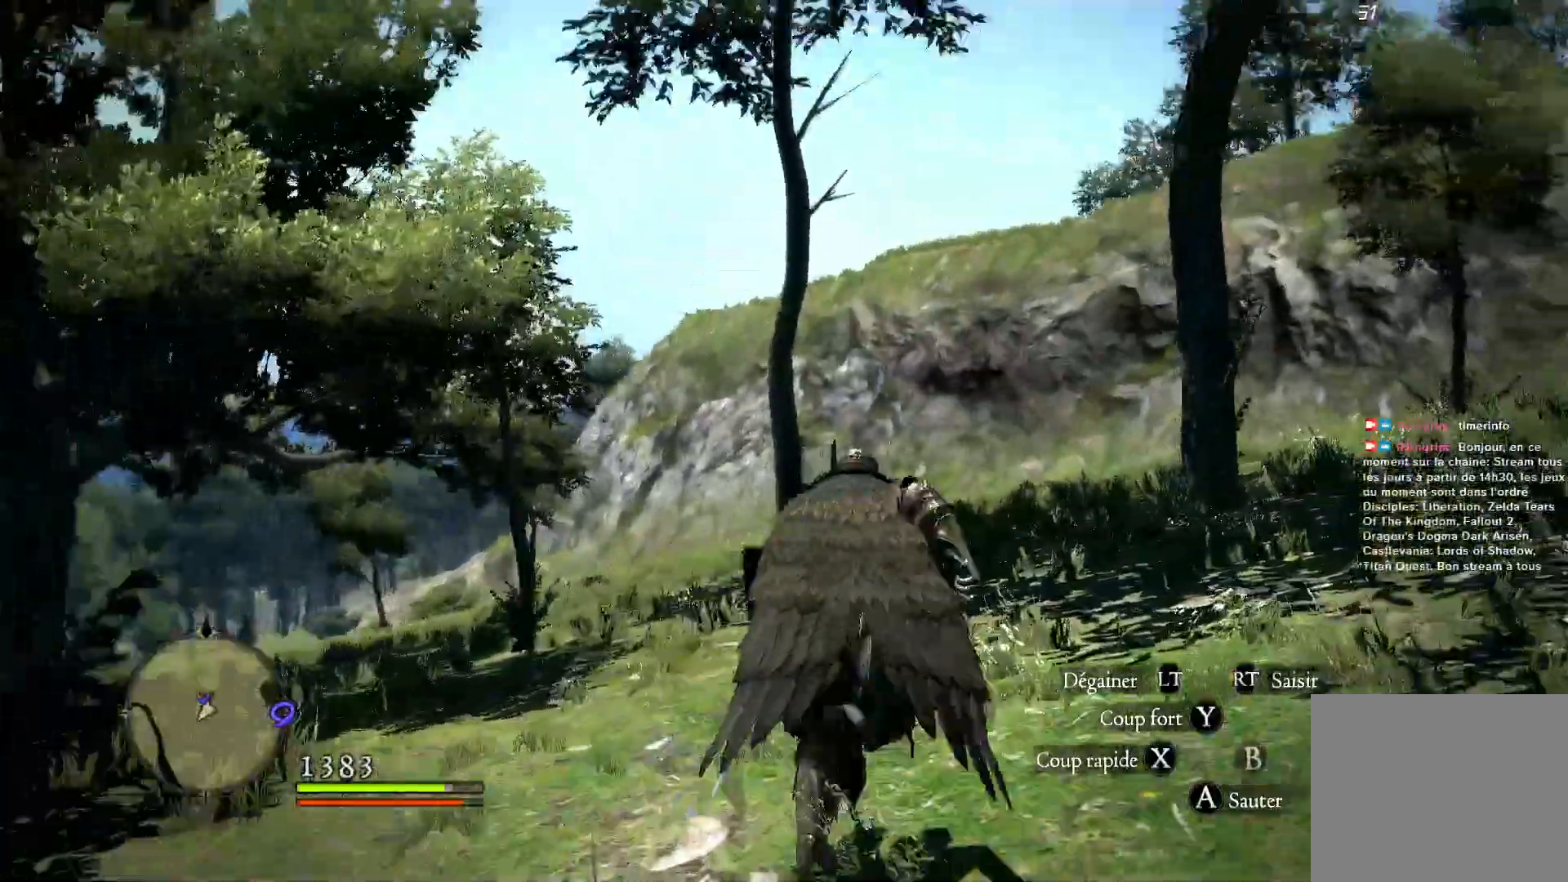
{"dt_ms": 500, "buttons": [], "left_stick": "up-right", "right_stick": "center", "button_events": []}
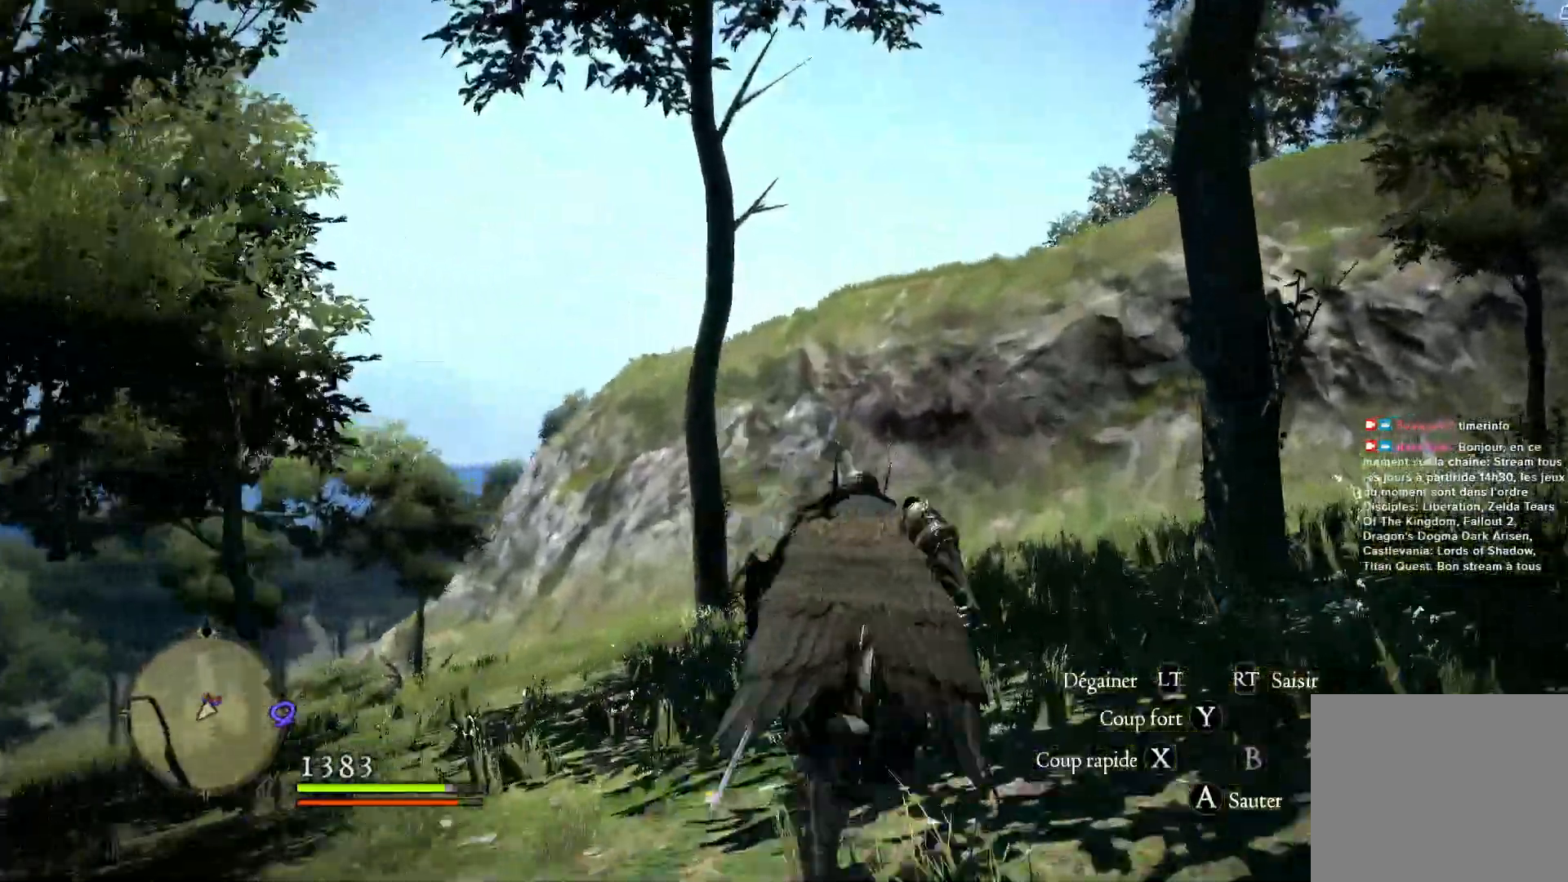
{"dt_ms": 500, "buttons": [], "left_stick": "up-left", "right_stick": "right", "button_events": []}
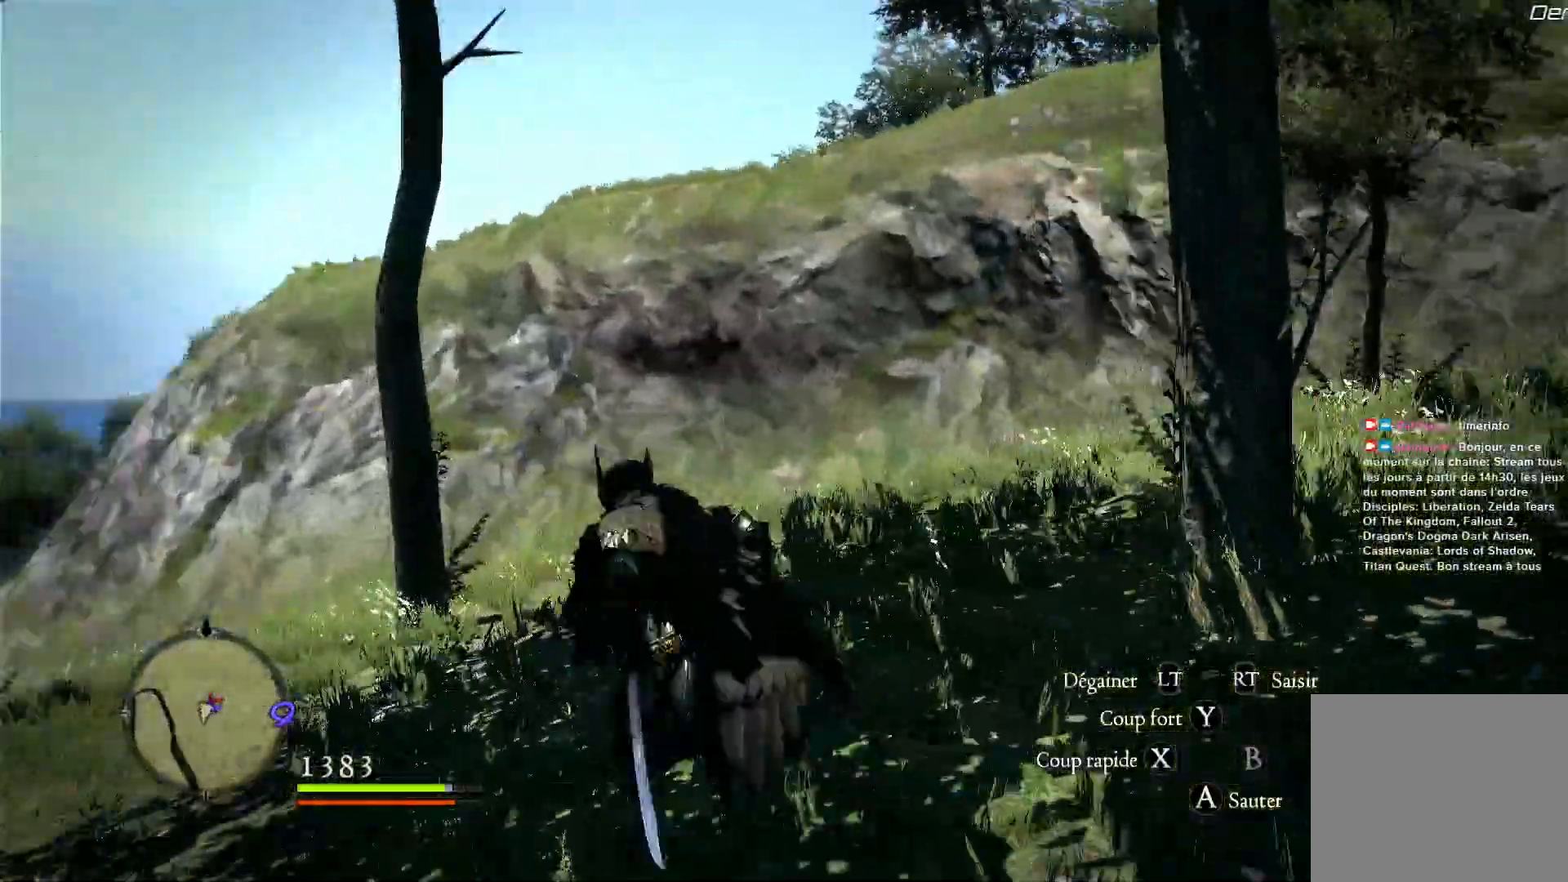
{"dt_ms": 500, "buttons": [], "left_stick": "up-left", "right_stick": "center", "button_events": []}
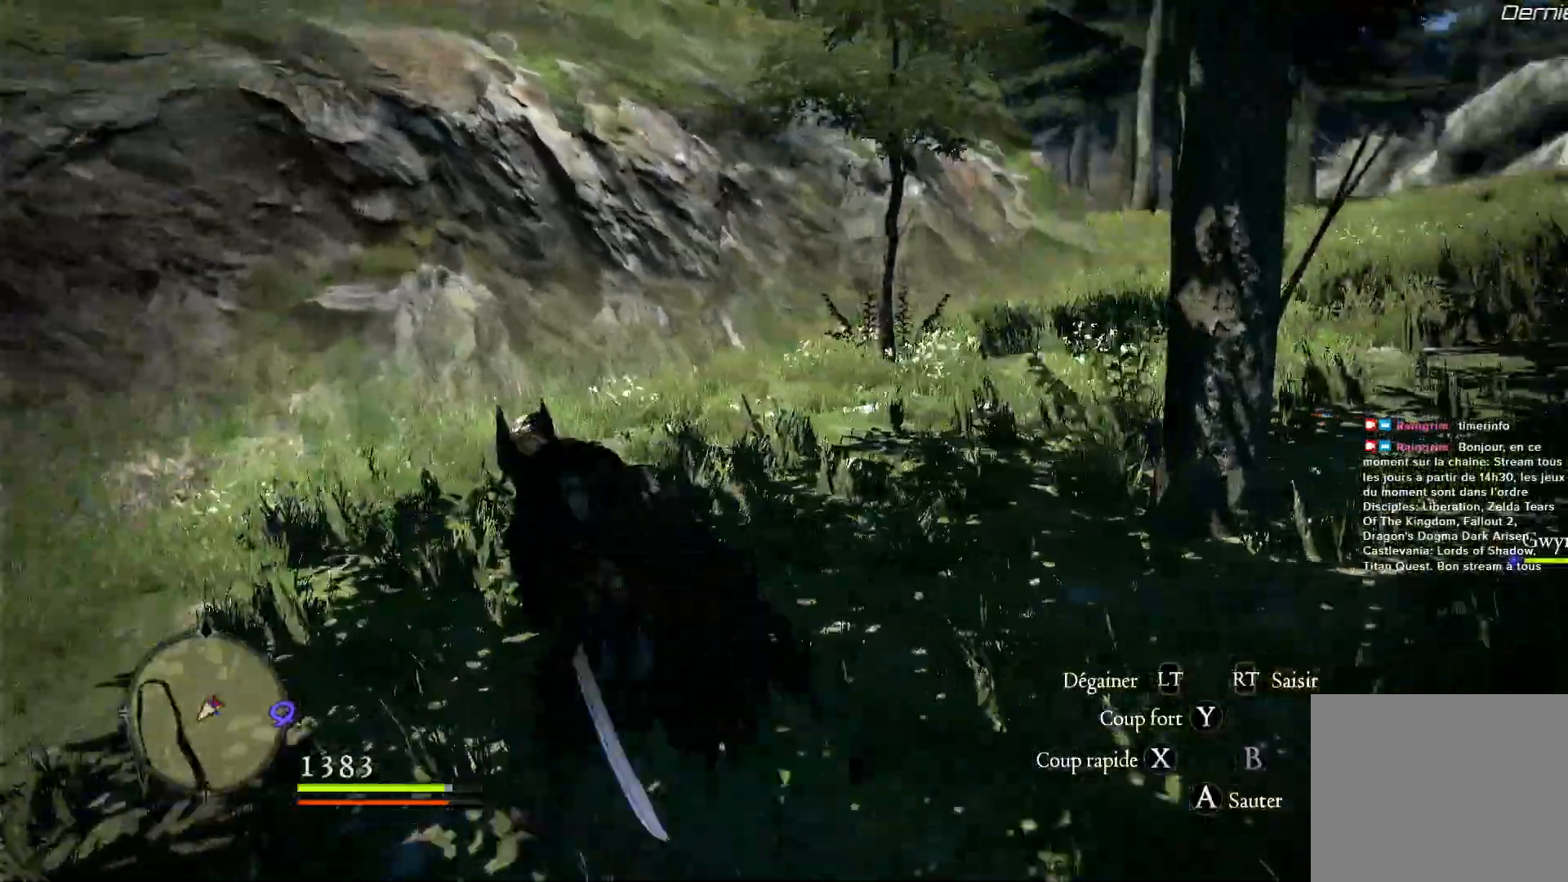
{"dt_ms": 500, "buttons": [], "left_stick": "left", "right_stick": "left", "button_events": []}
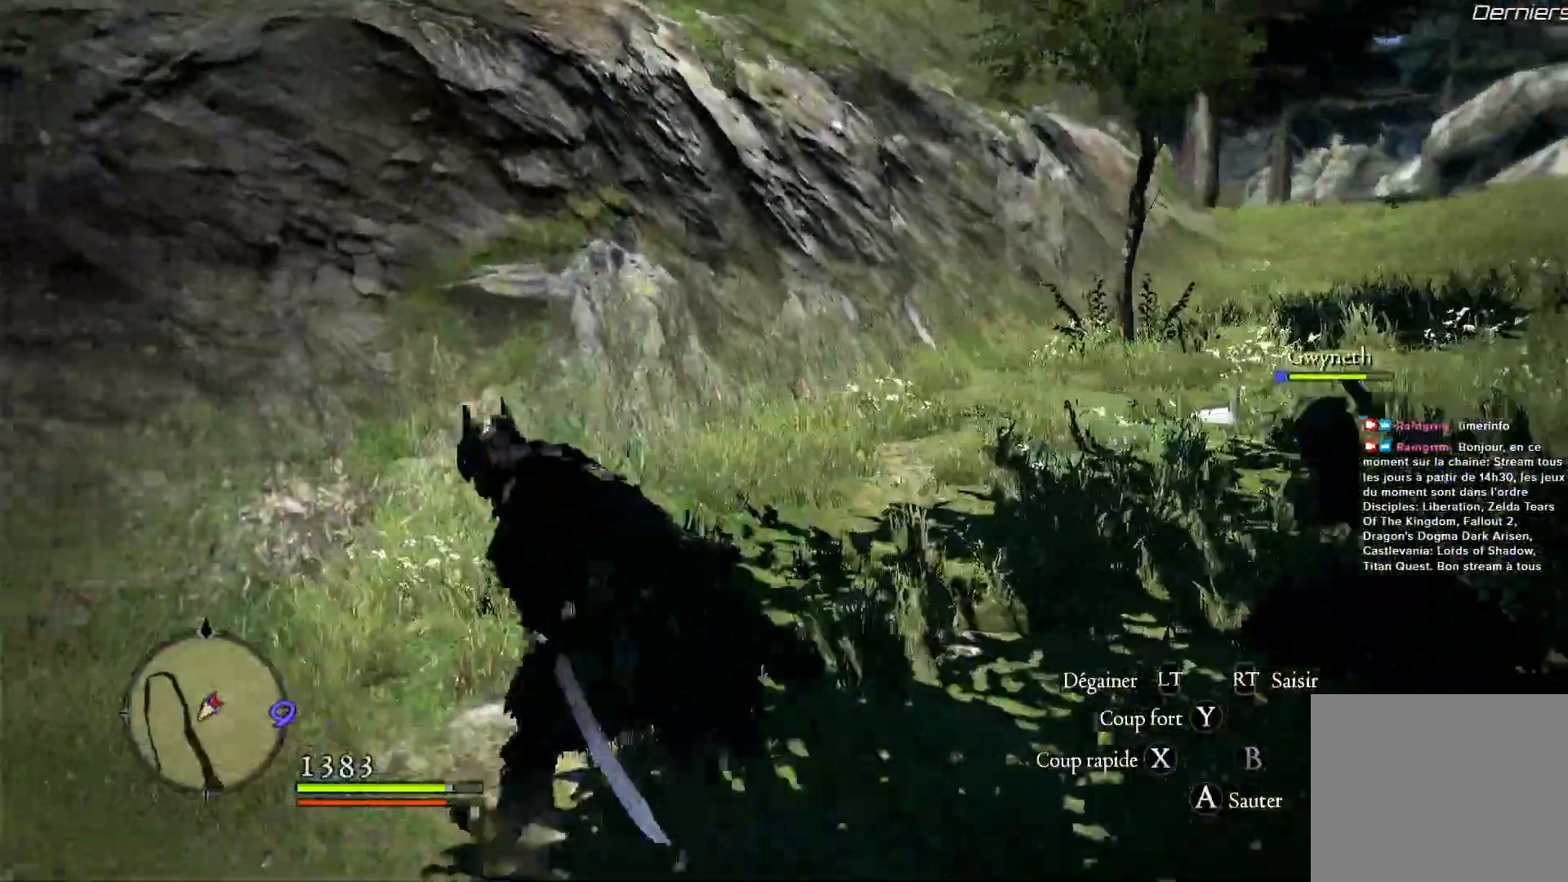
{"dt_ms": 500, "buttons": [], "left_stick": "left", "right_stick": "left", "button_events": []}
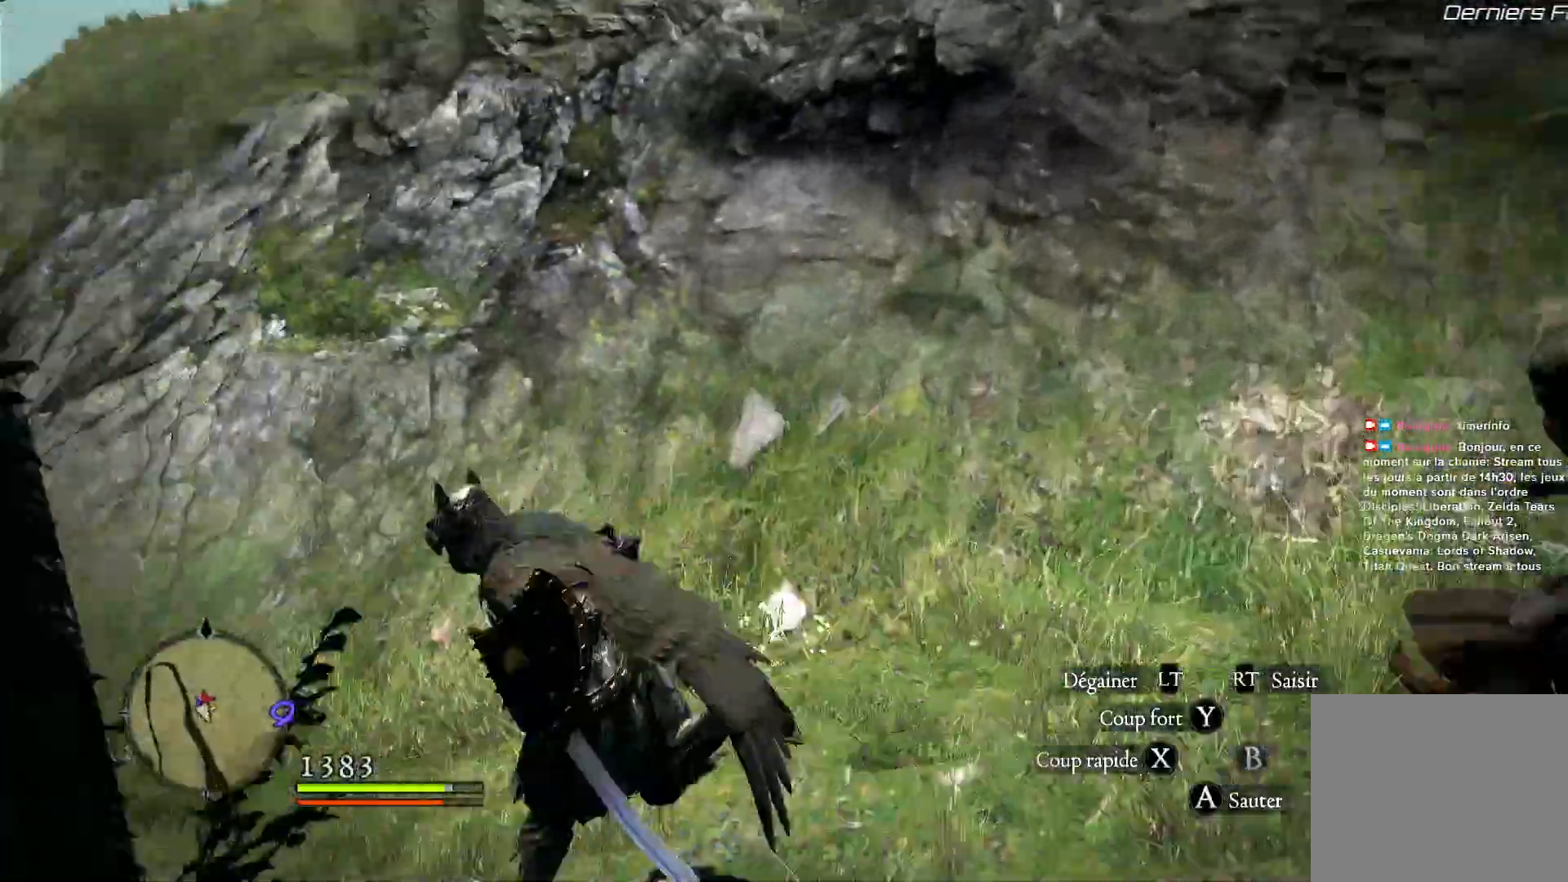
{"dt_ms": 1000, "buttons": [], "left_stick": "up", "right_stick": "down-left", "button_events": []}
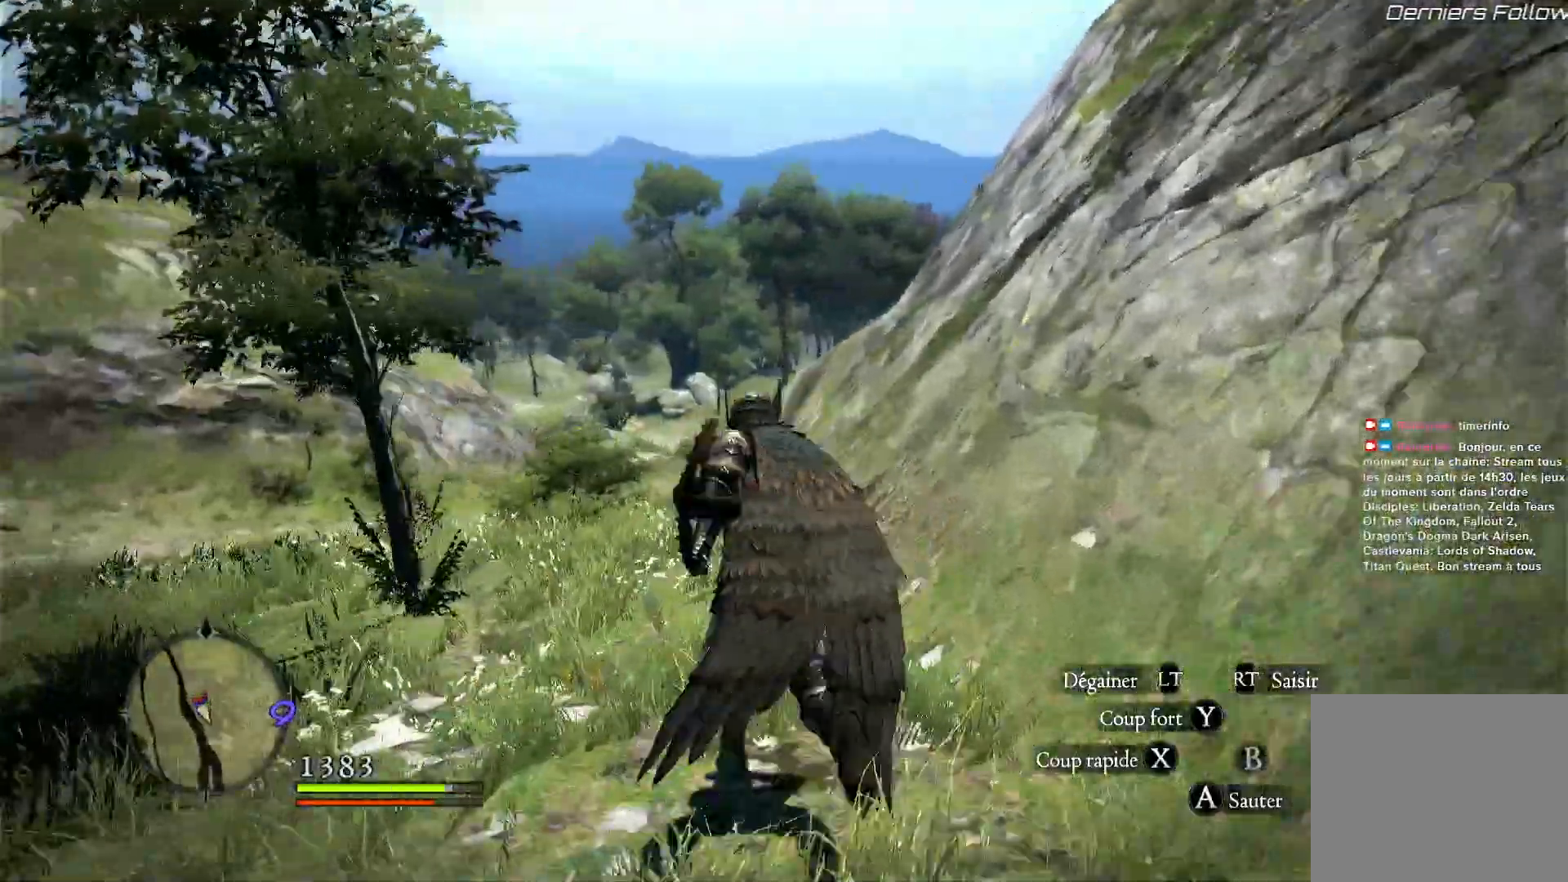
{"dt_ms": 500, "buttons": [], "left_stick": "up", "right_stick": "down-right", "button_events": []}
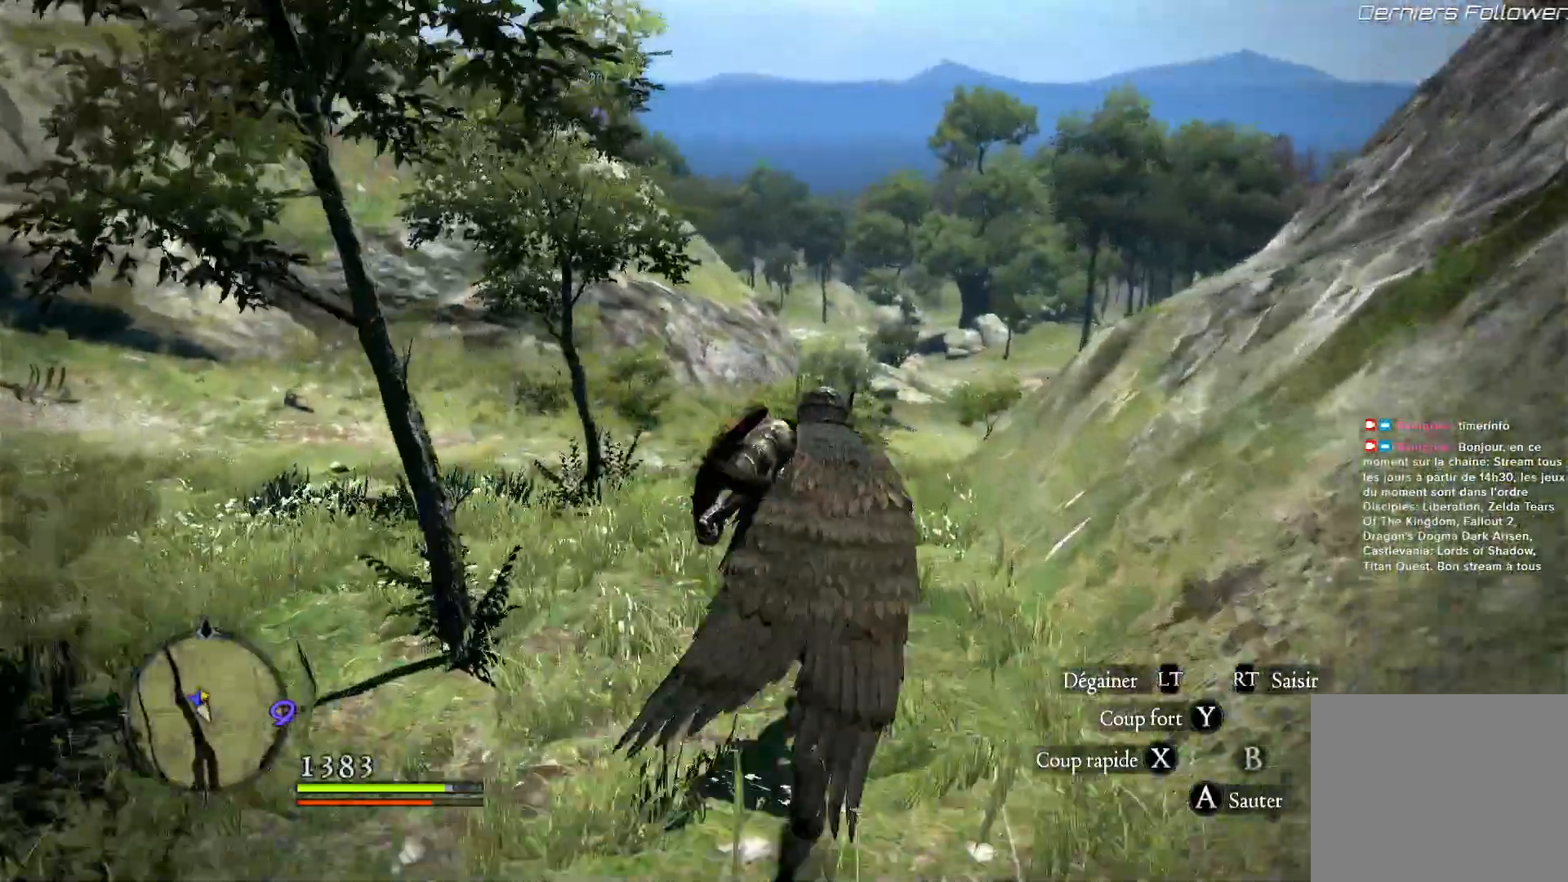
{"dt_ms": 500, "buttons": [], "left_stick": "up", "right_stick": "center", "button_events": []}
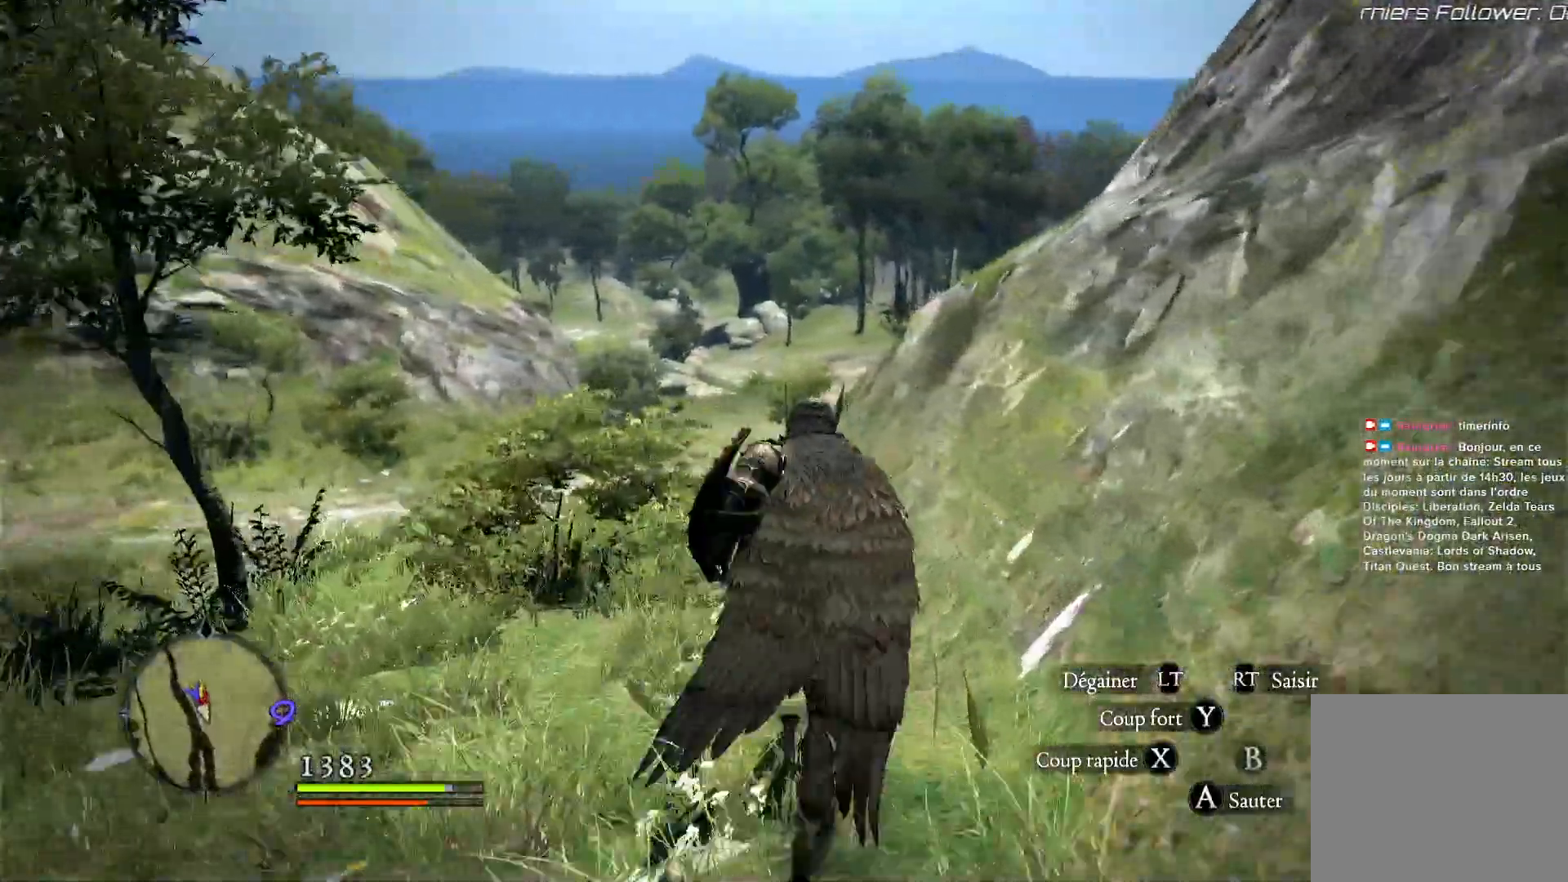
{"dt_ms": 500, "buttons": ["A"], "left_stick": "up", "right_stick": "center", "button_events": [[433, "A", "down"]]}
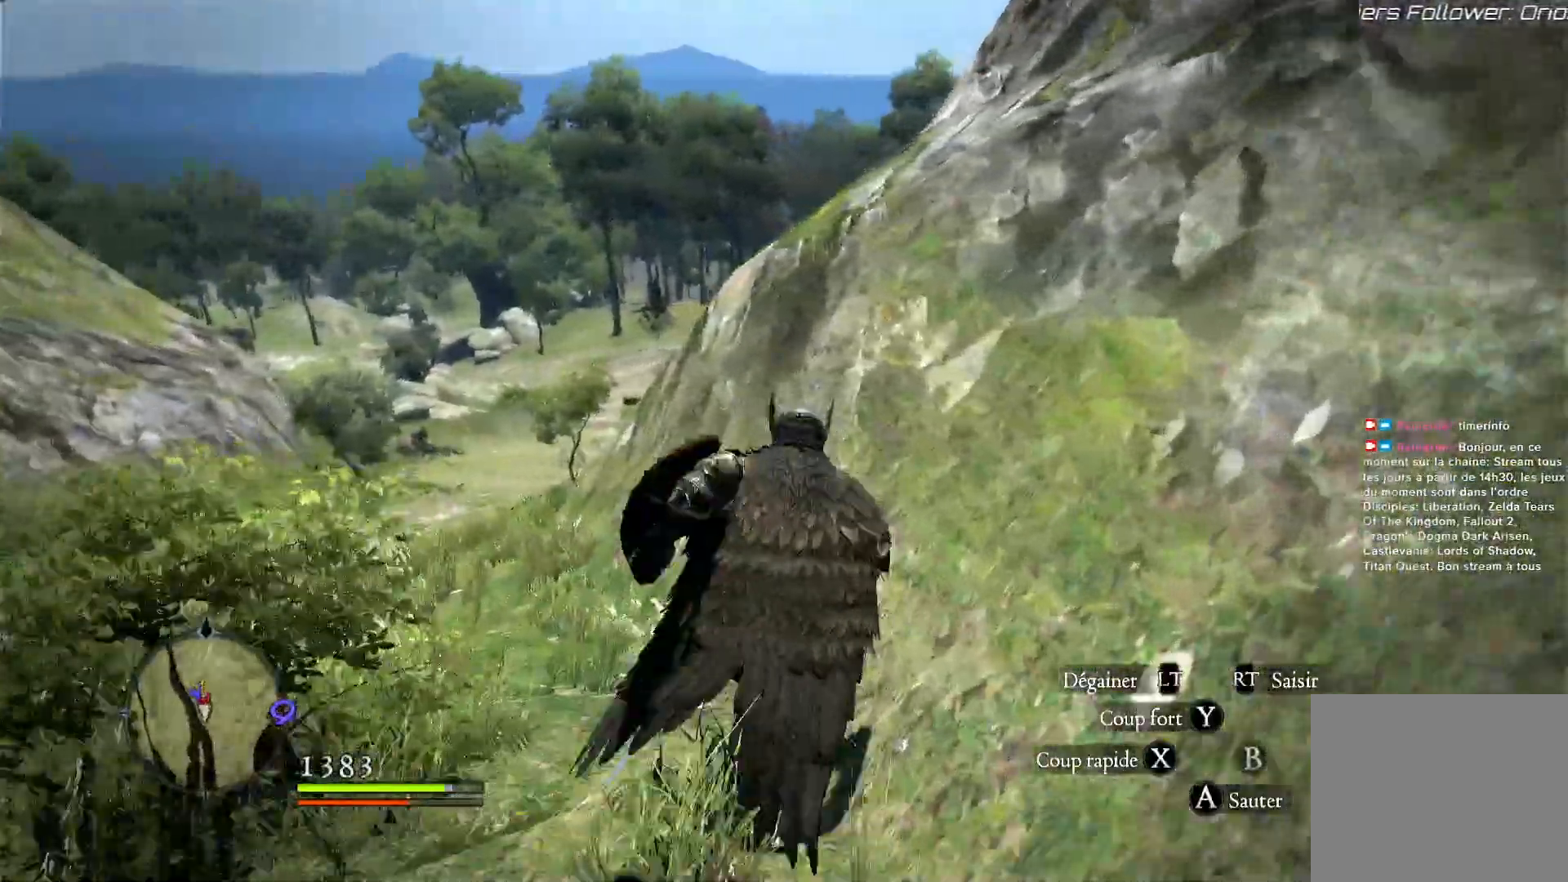
{"dt_ms": 500, "buttons": [], "left_stick": "up", "right_stick": "center", "button_events": [[333, "A", "up"]]}
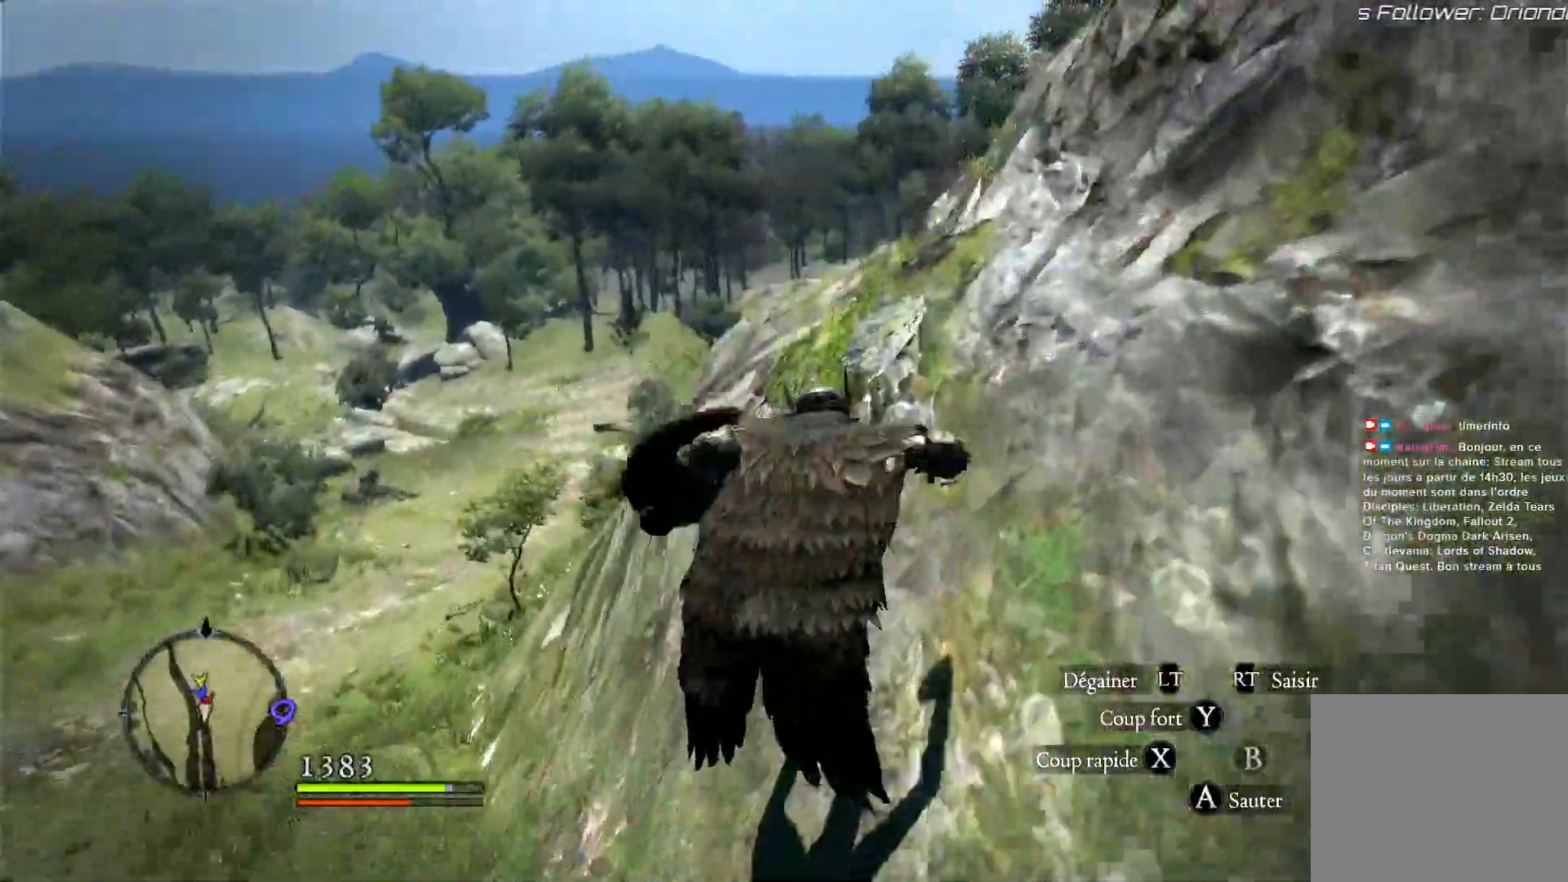
{"dt_ms": 1000, "buttons": [], "left_stick": "up-right", "right_stick": "center", "button_events": []}
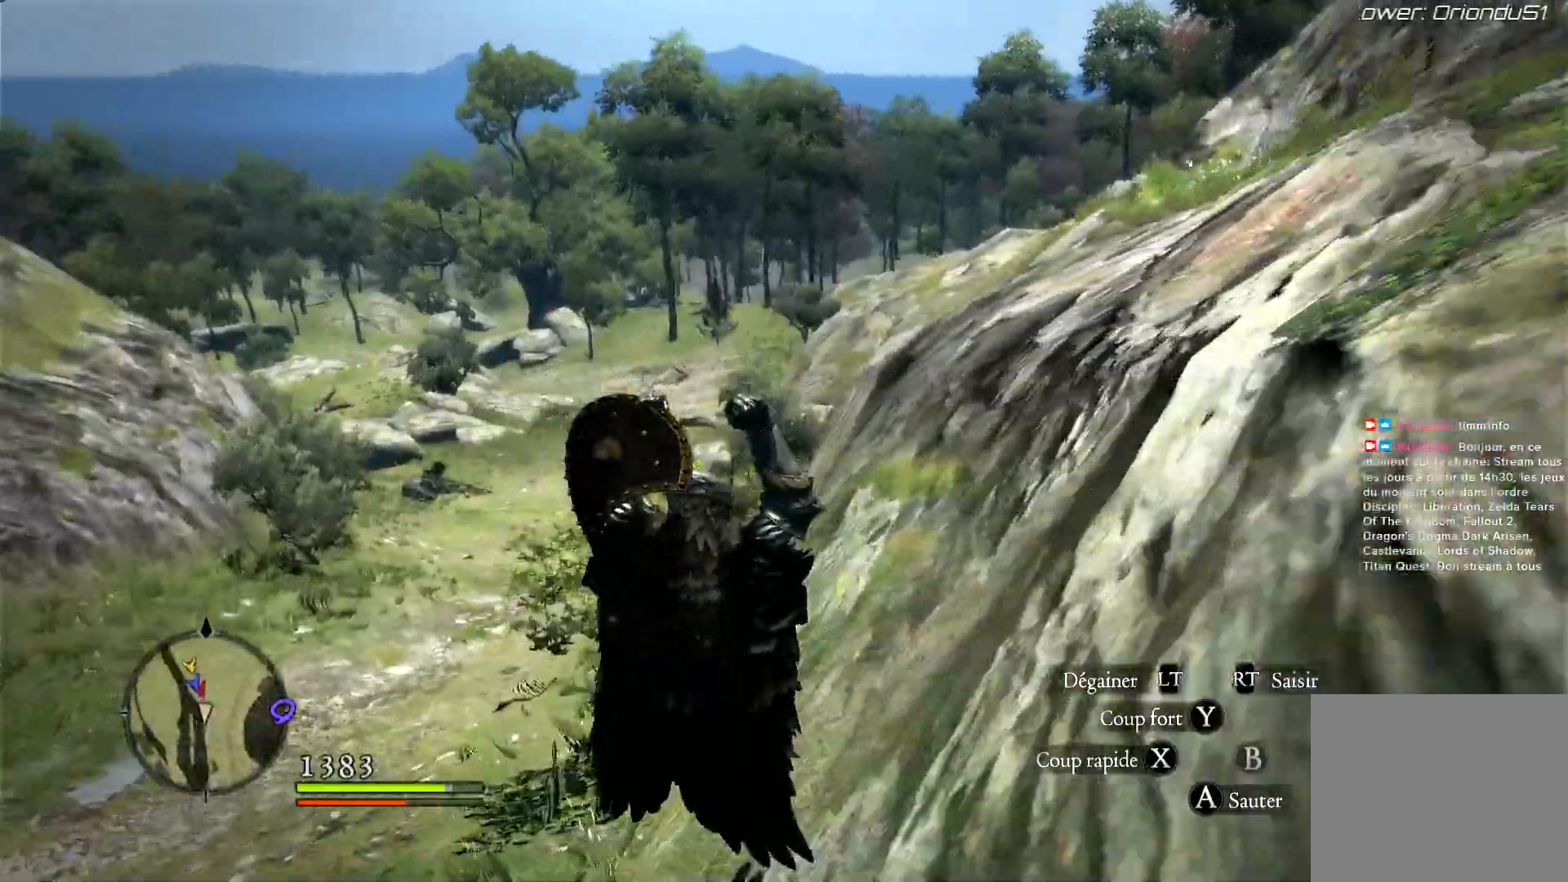
{"dt_ms": 500, "buttons": [], "left_stick": "up-right", "right_stick": "center", "button_events": []}
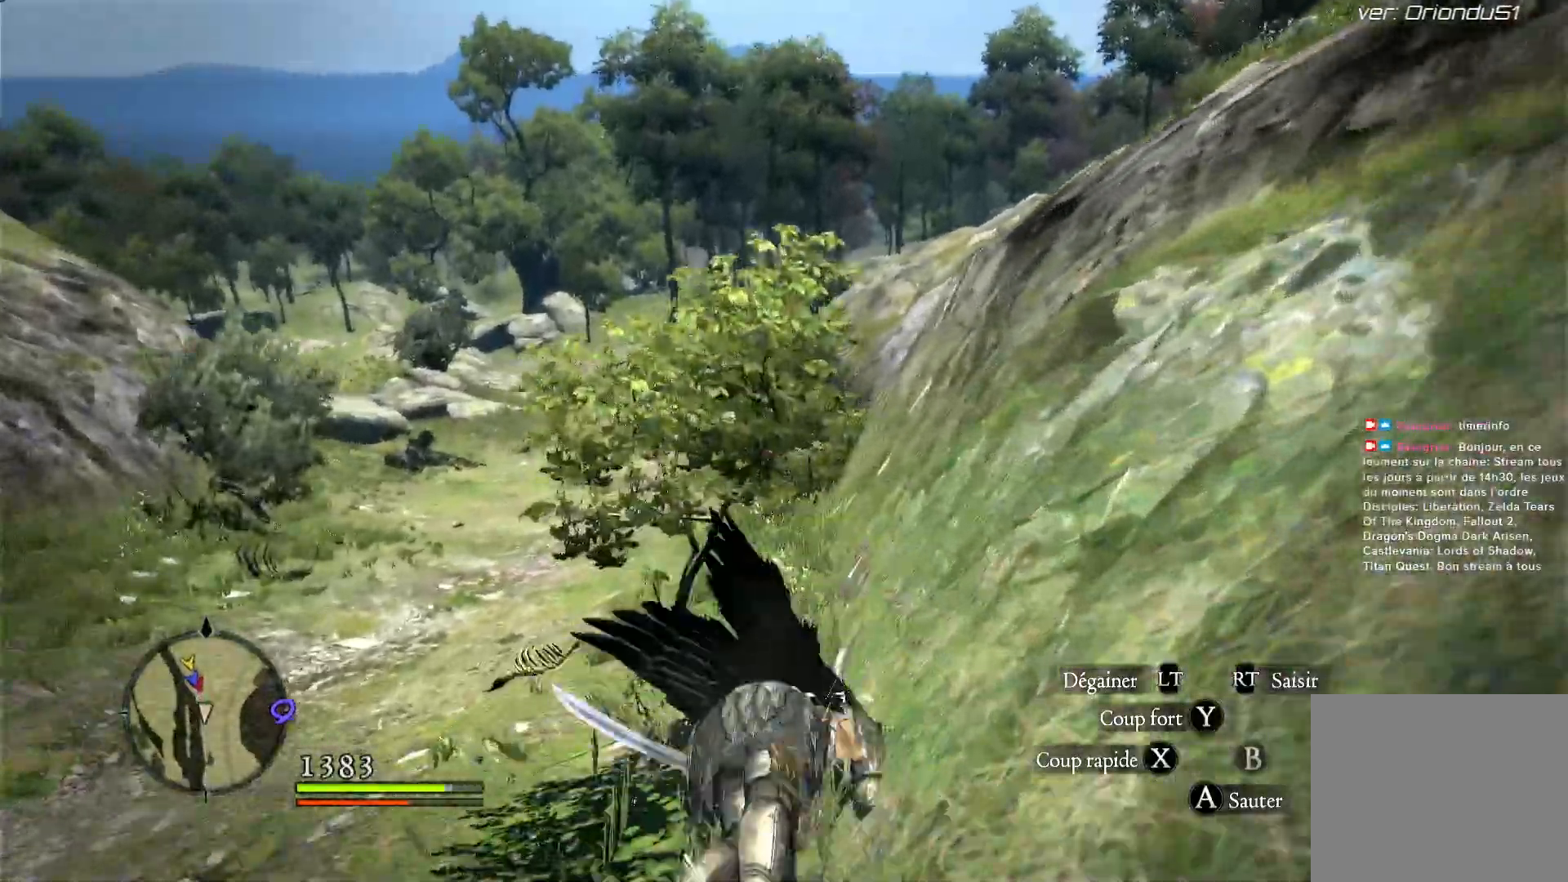
{"dt_ms": 500, "buttons": [], "left_stick": "up", "right_stick": "center", "button_events": []}